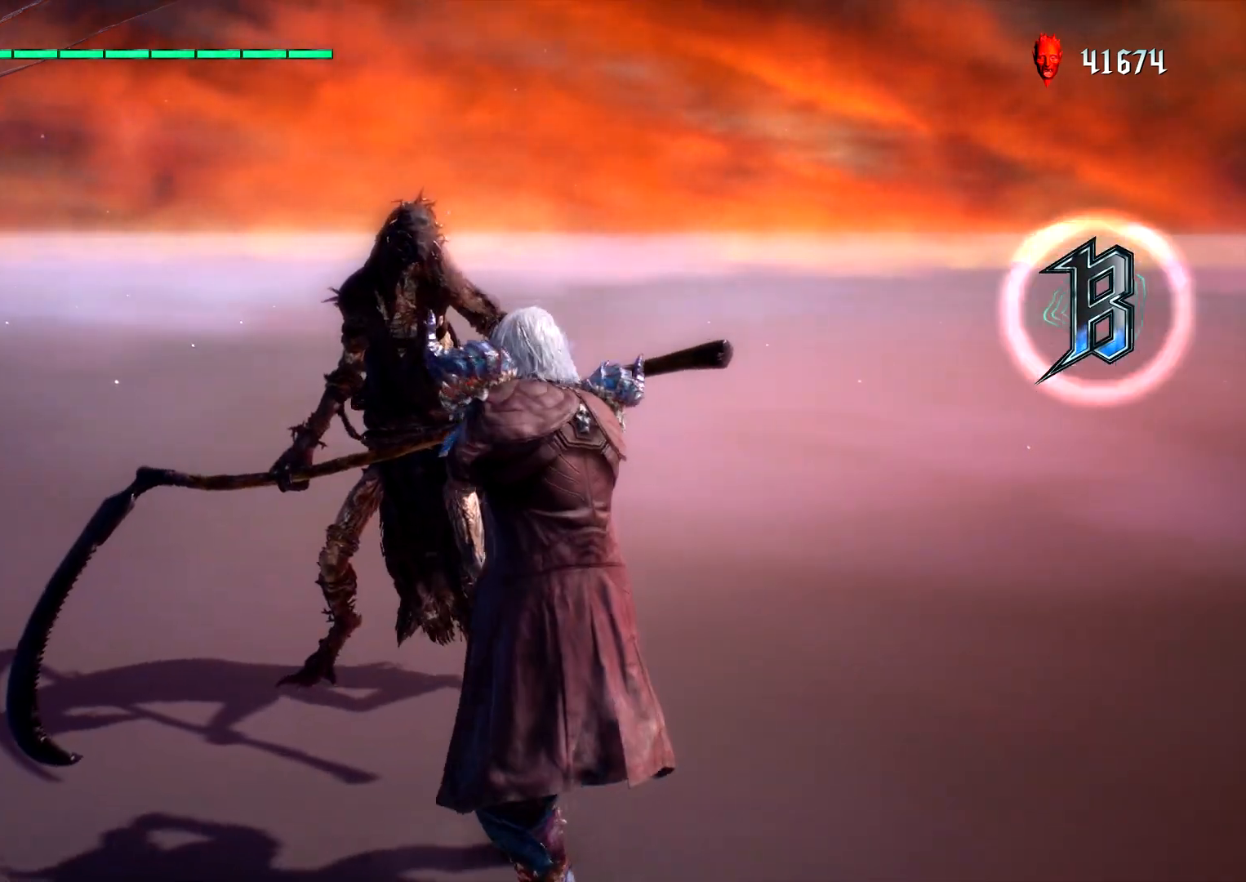
Gameplay with a controller (PlayStation layout); each line is a JSON object with the inputs held at the frame after it. "events" lists button and stick changes between this image and that frame as [ms after this image, input, new state], when the widget could be followed in between. Not read: L3 R3.
{"buttons": ["L1"], "left_stick": "center", "right_stick": "center", "events": []}
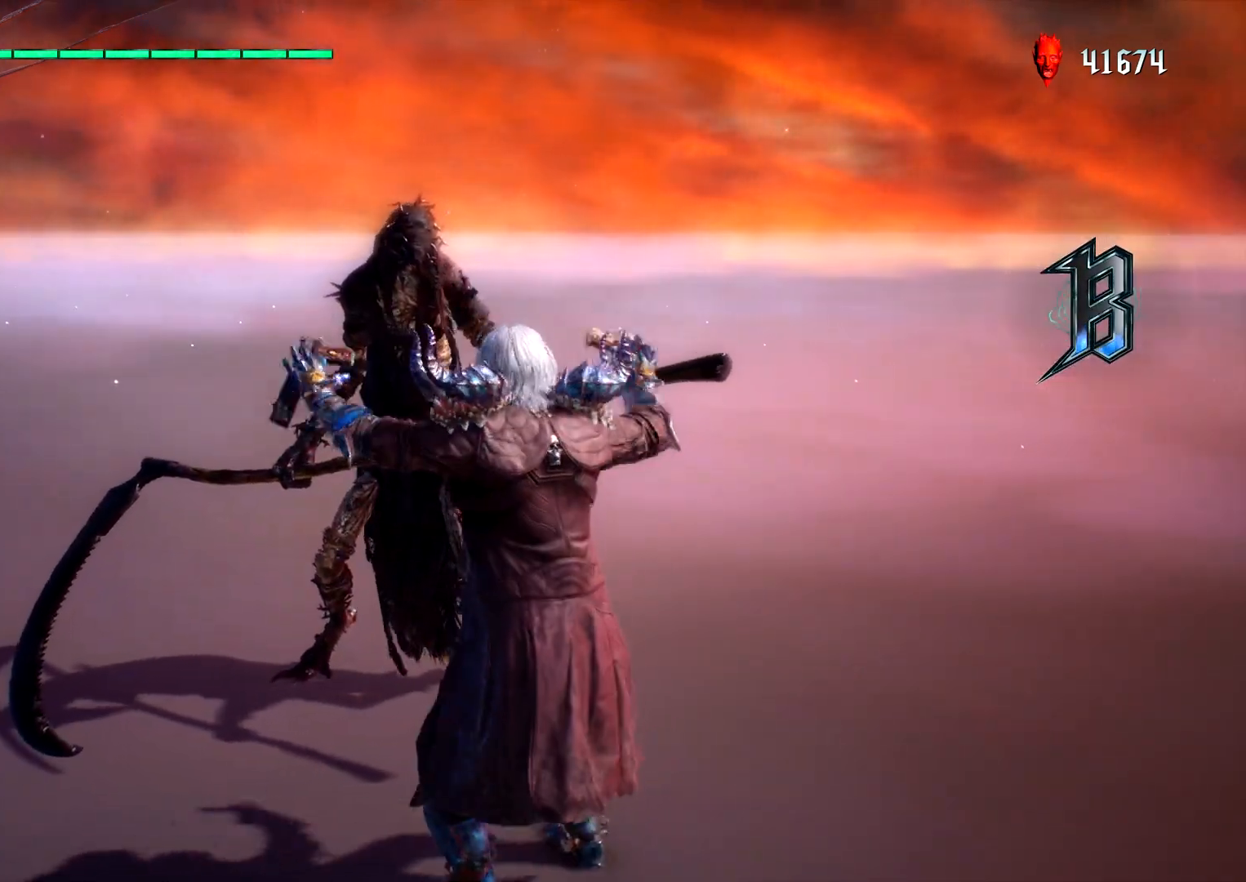
{"buttons": ["L1"], "left_stick": "center", "right_stick": "center", "events": [[50, "right_stick", "right"], [183, "left_stick", "up"], [250, "right_stick", "center"], [367, "left_stick", "center"]]}
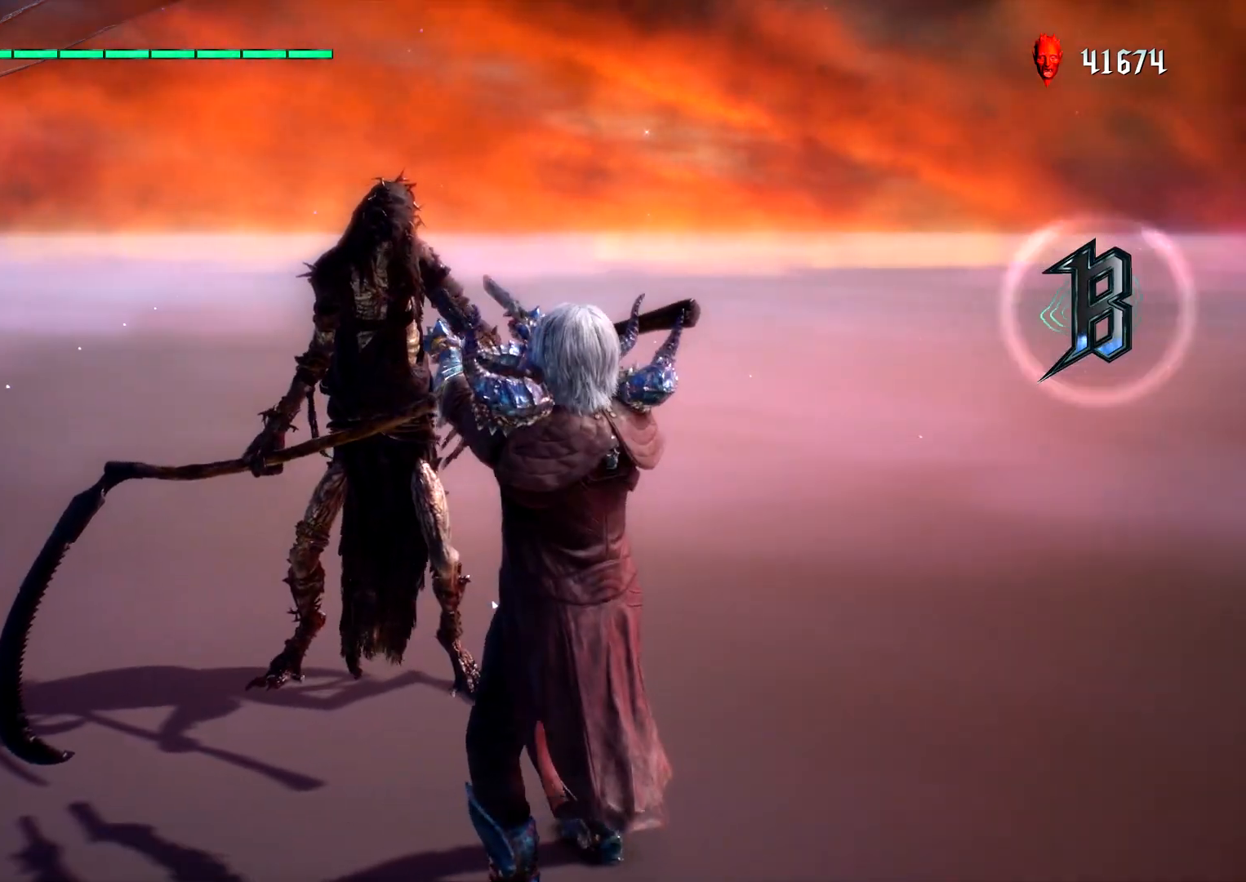
{"buttons": ["CIRCLE", "TRIANGLE", "L1"], "left_stick": "center", "right_stick": "center", "events": [[217, "CIRCLE", "down"], [450, "TRIANGLE", "down"]]}
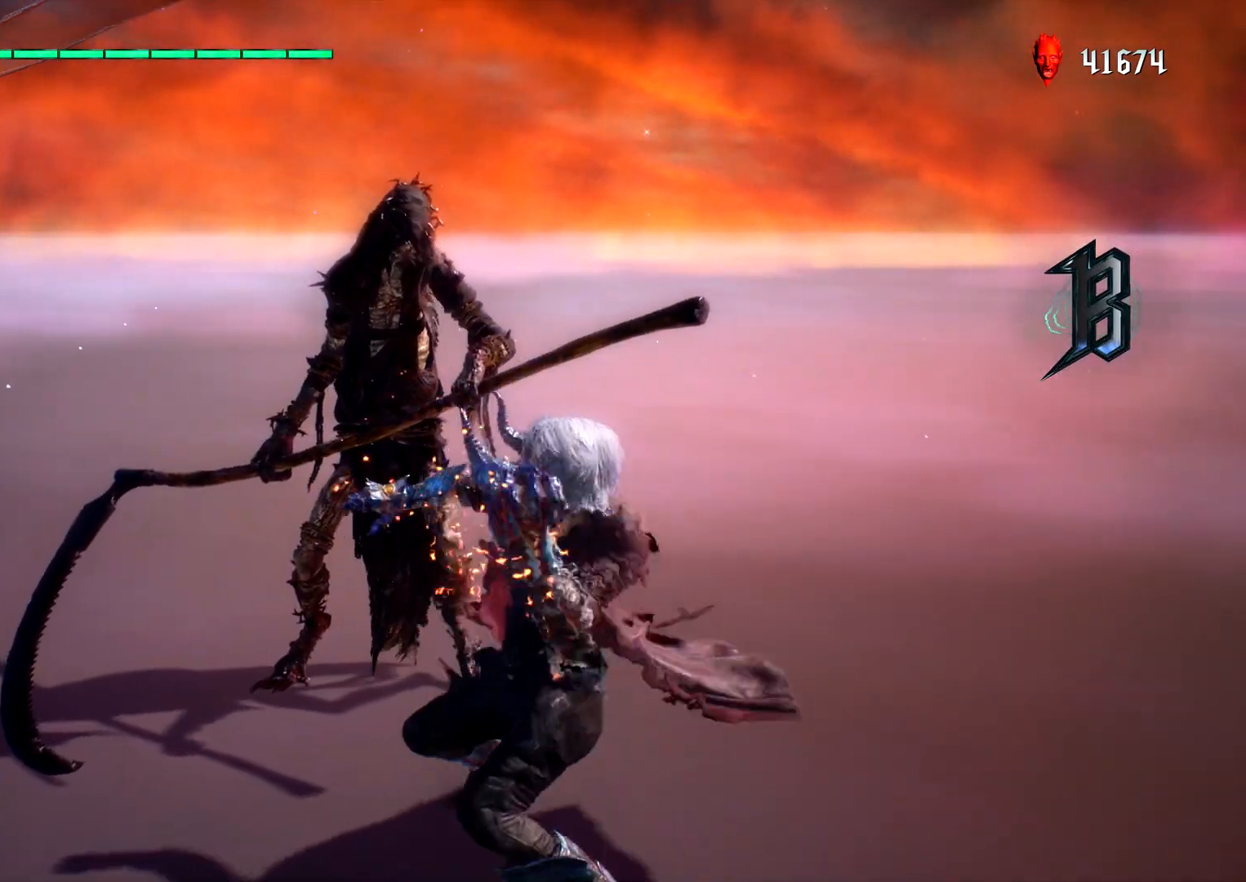
{"buttons": ["CIRCLE", "TRIANGLE", "L1"], "left_stick": "center", "right_stick": "center", "events": []}
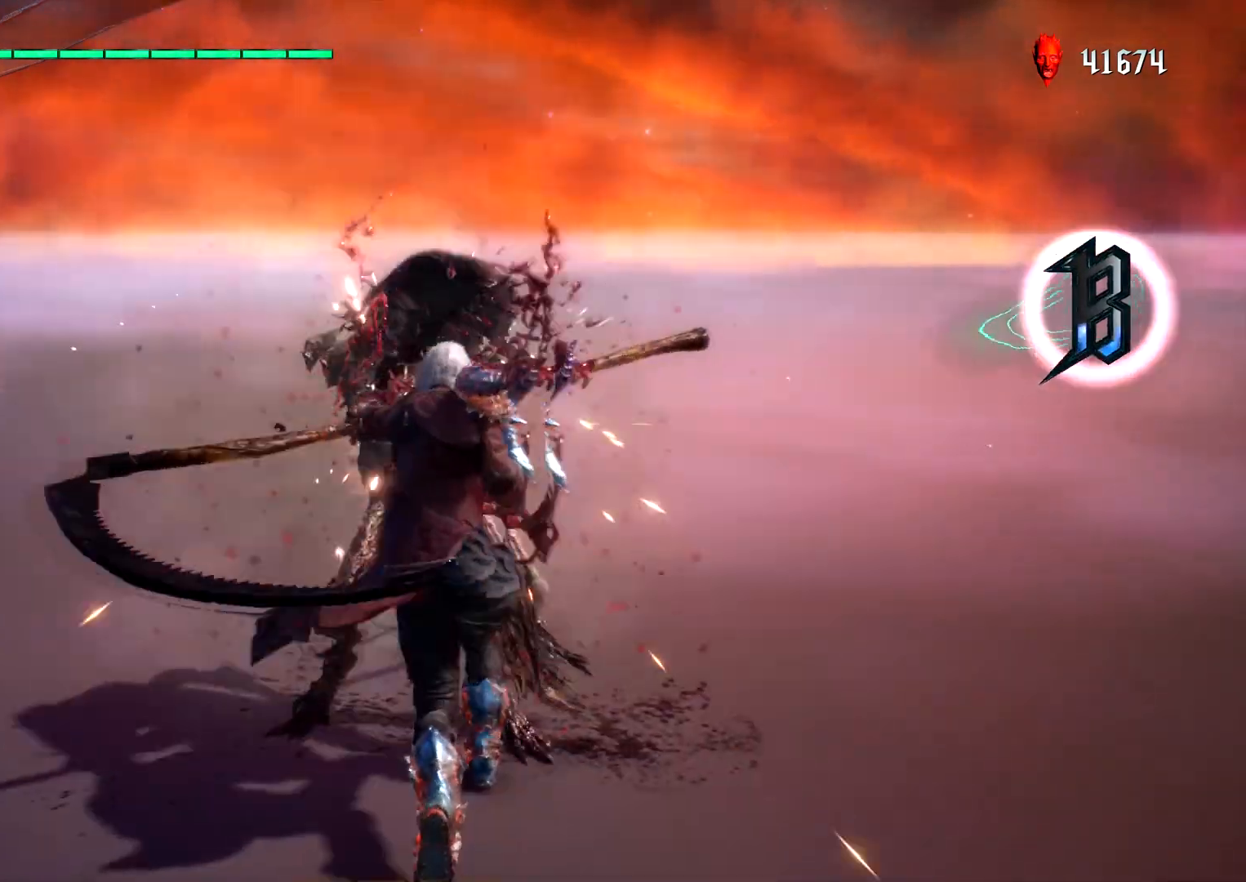
{"buttons": ["L1"], "left_stick": "center", "right_stick": "center", "events": [[83, "TRIANGLE", "up"], [117, "CIRCLE", "up"], [133, "left_stick", "down"], [217, "TRIANGLE", "down"], [283, "TRIANGLE", "up"], [283, "left_stick", "center"]]}
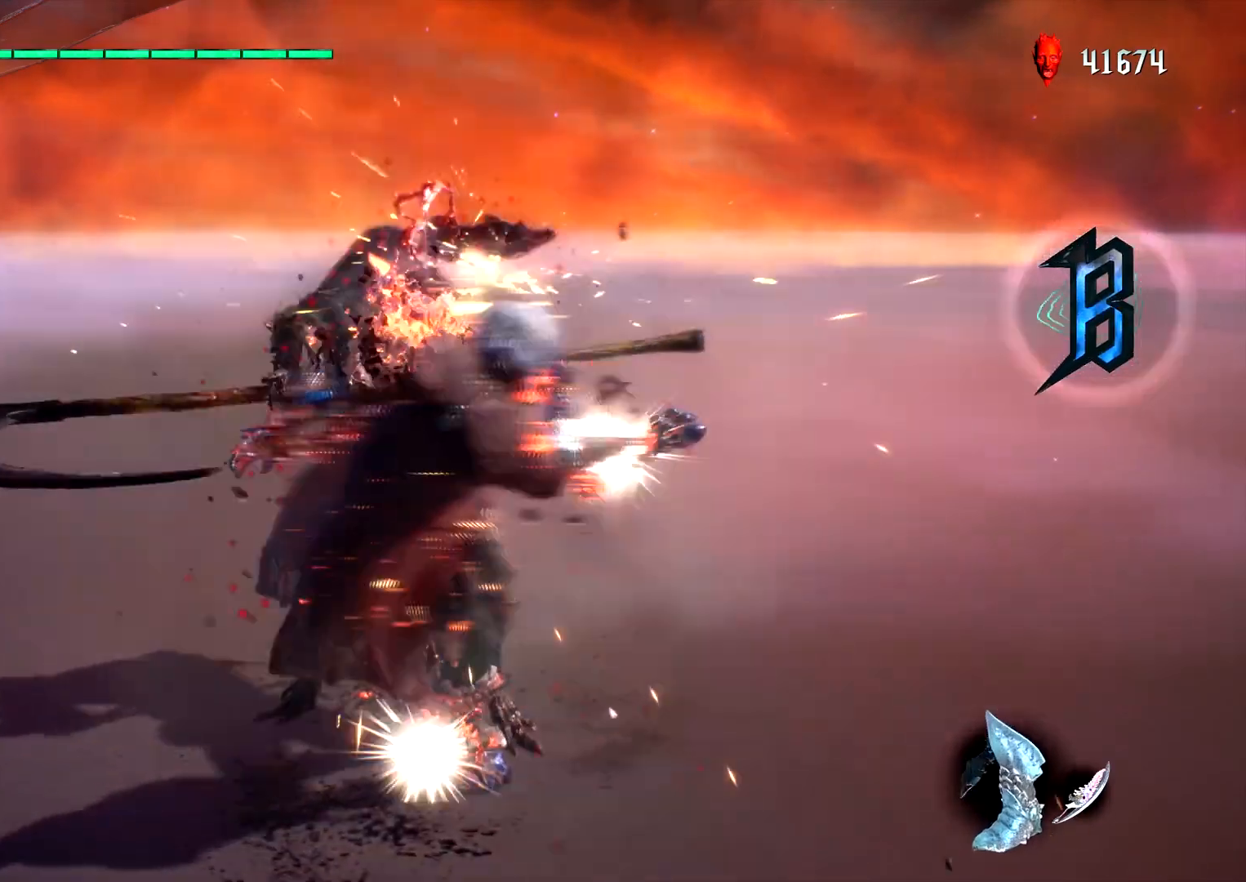
{"buttons": ["L1"], "left_stick": "center", "right_stick": "center", "events": []}
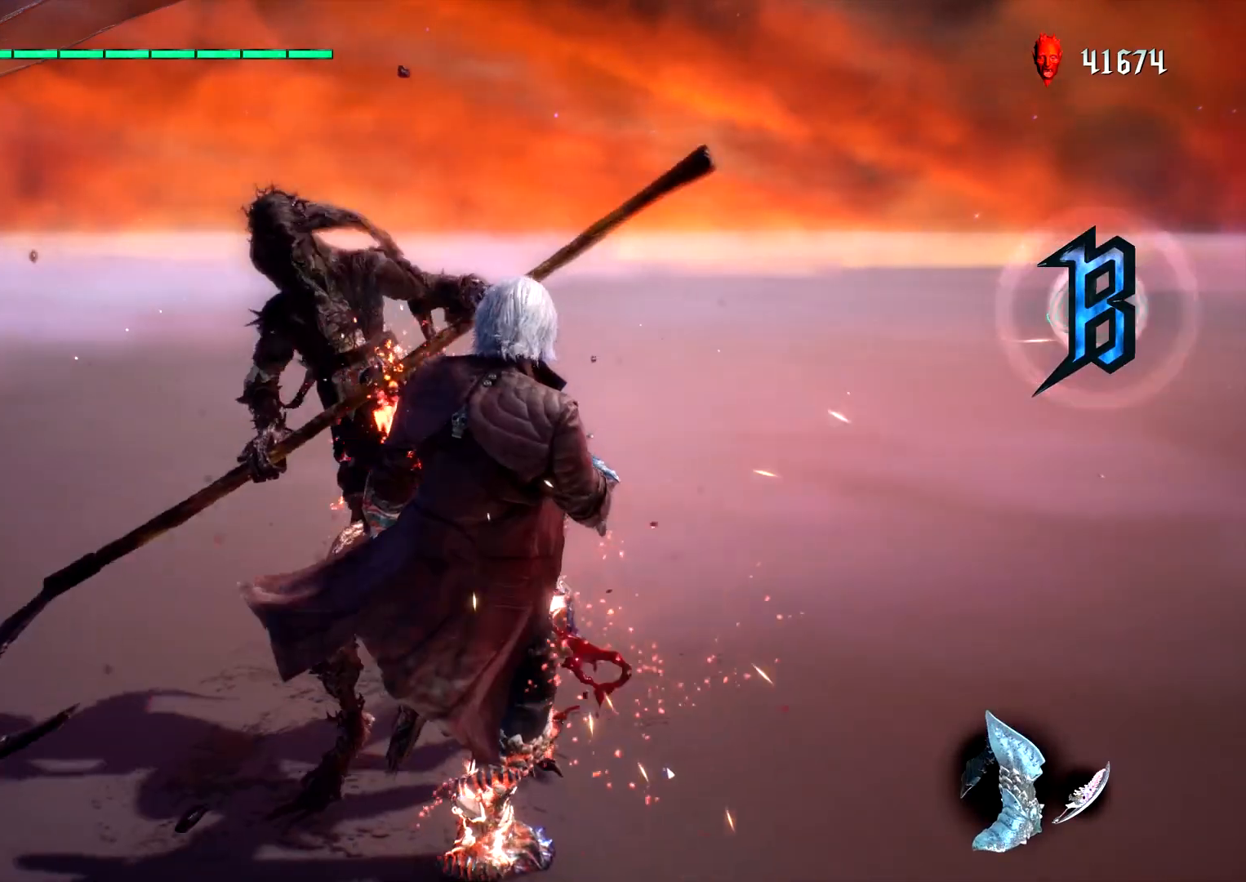
{"buttons": ["L1"], "left_stick": "center", "right_stick": "center", "events": []}
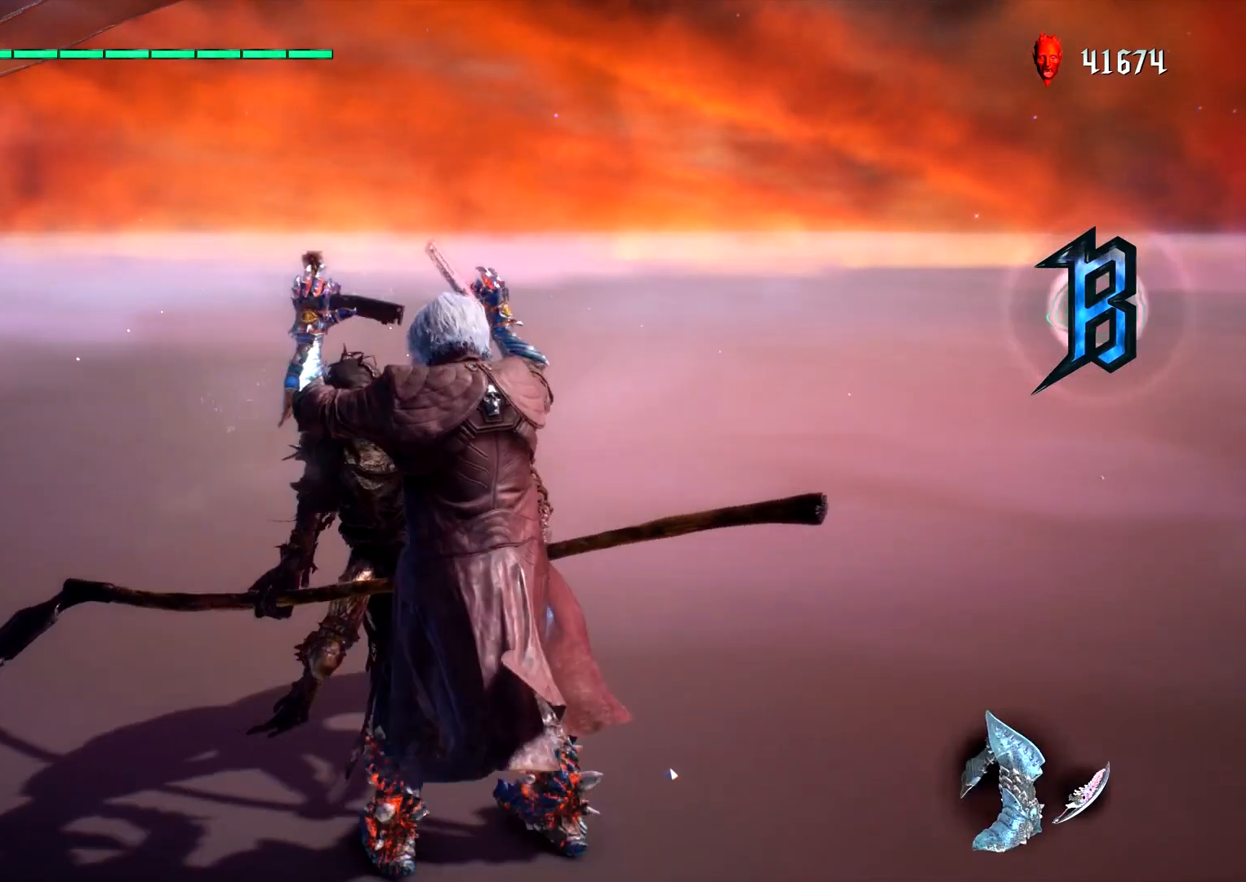
{"buttons": ["L1"], "left_stick": "center", "right_stick": "center", "events": []}
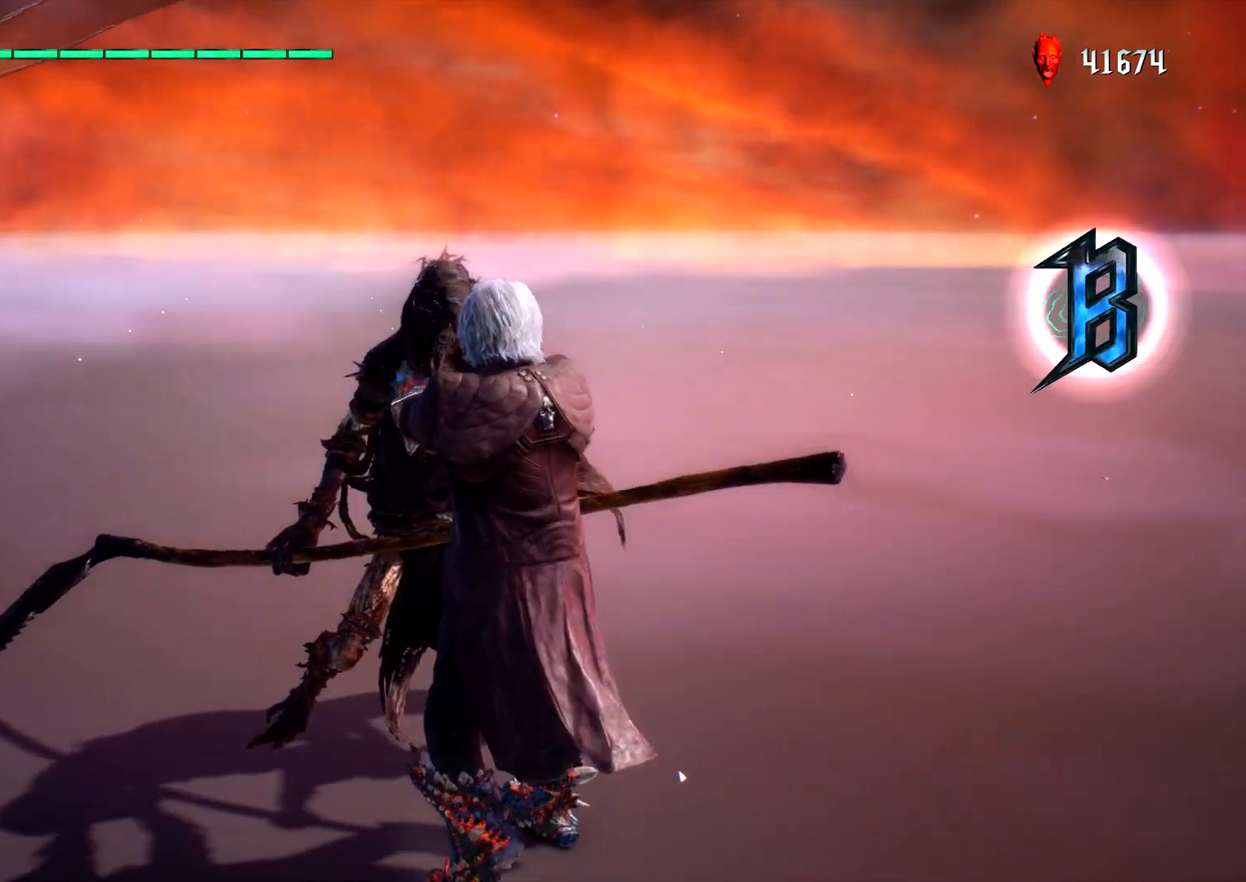
{"buttons": ["TRIANGLE", "L1"], "left_stick": "up", "right_stick": "center", "events": [[433, "left_stick", "up"], [500, "TRIANGLE", "down"]]}
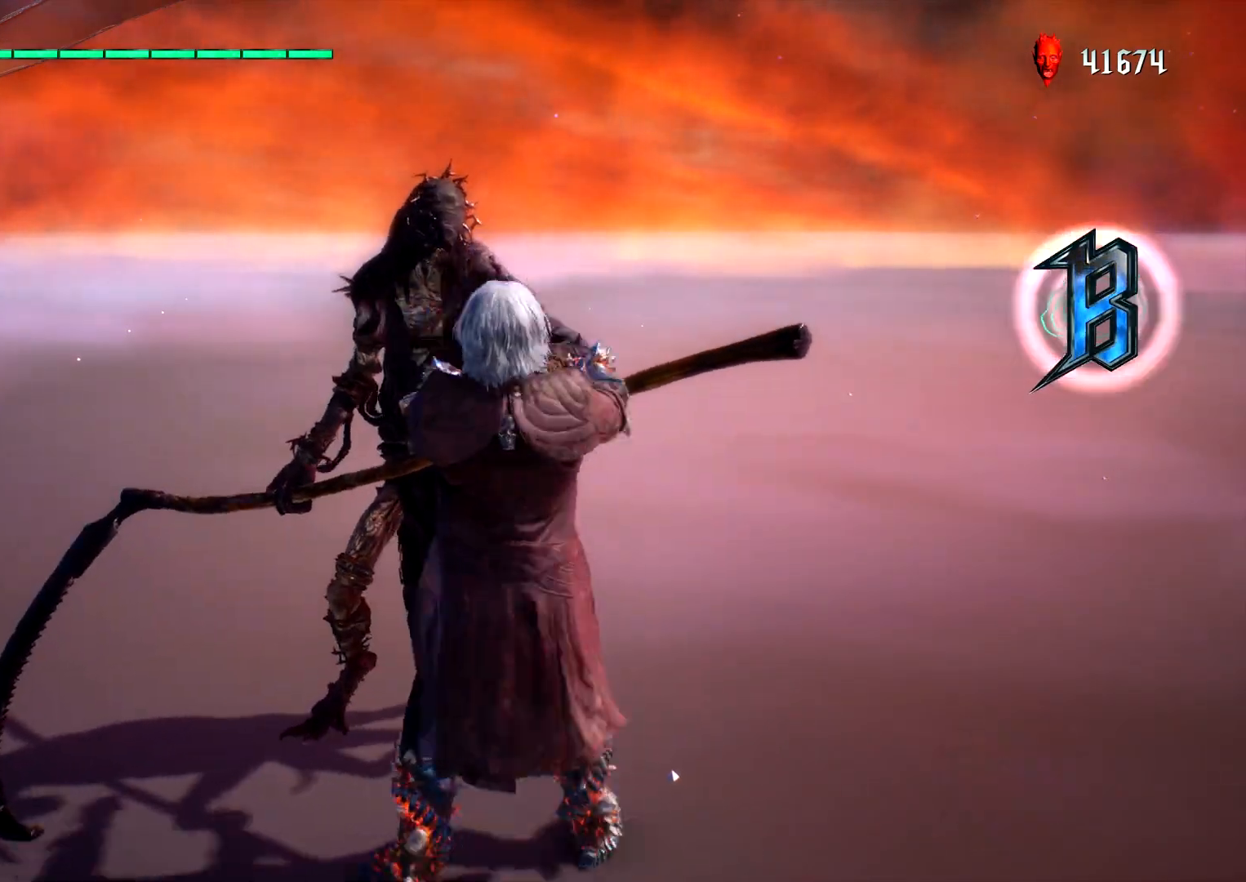
{"buttons": ["L1"], "left_stick": "center", "right_stick": "center", "events": [[117, "TRIANGLE", "up"], [133, "left_stick", "center"]]}
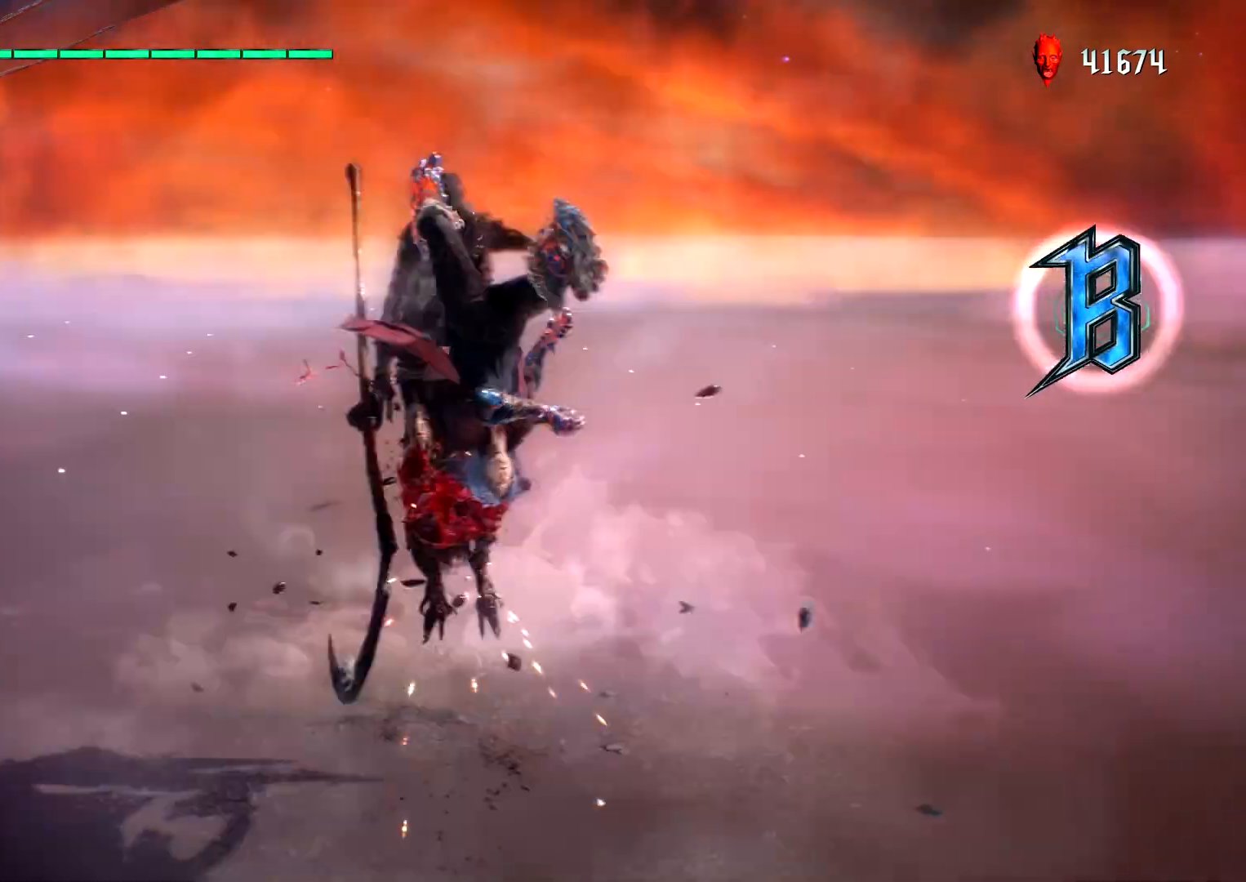
{"buttons": ["L1"], "left_stick": "center", "right_stick": "center", "events": []}
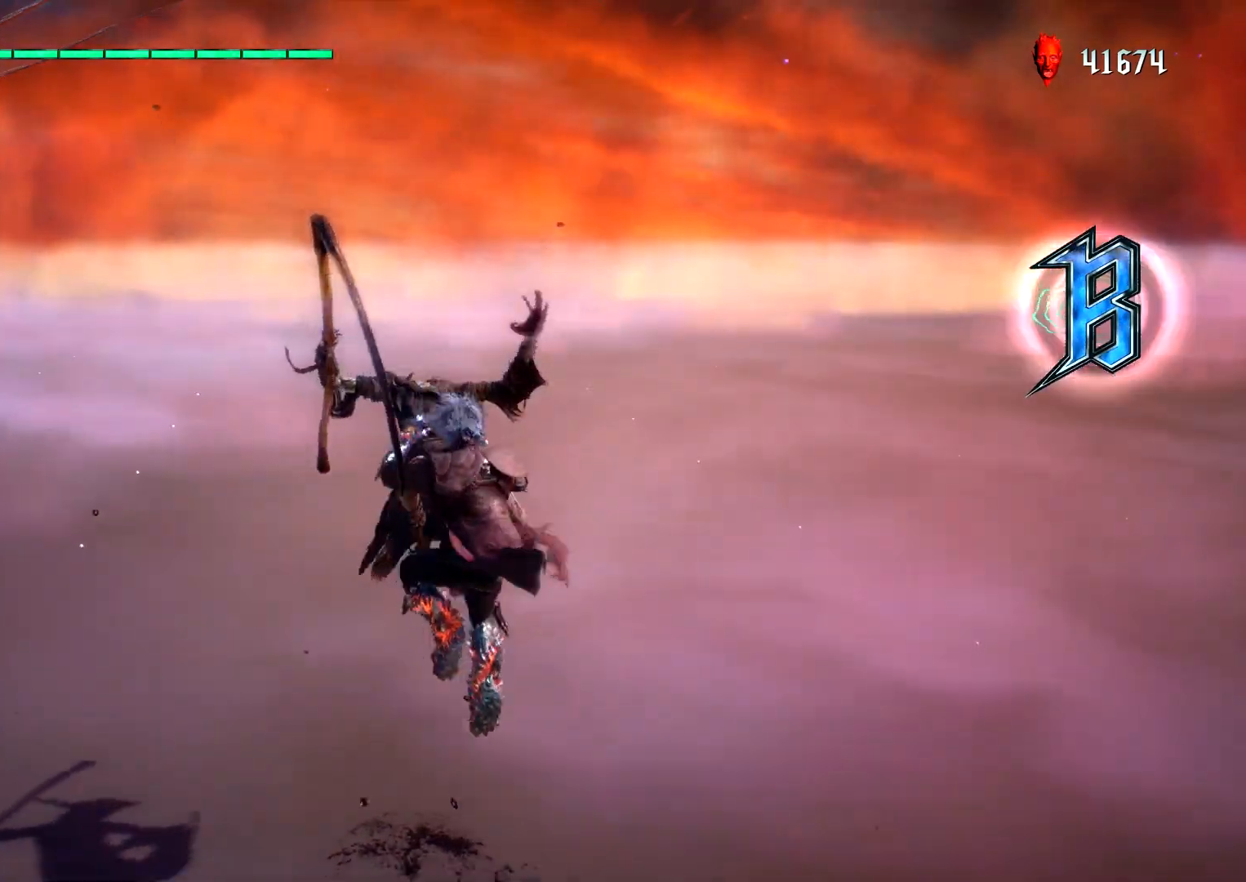
{"buttons": ["L1"], "left_stick": "center", "right_stick": "center", "events": []}
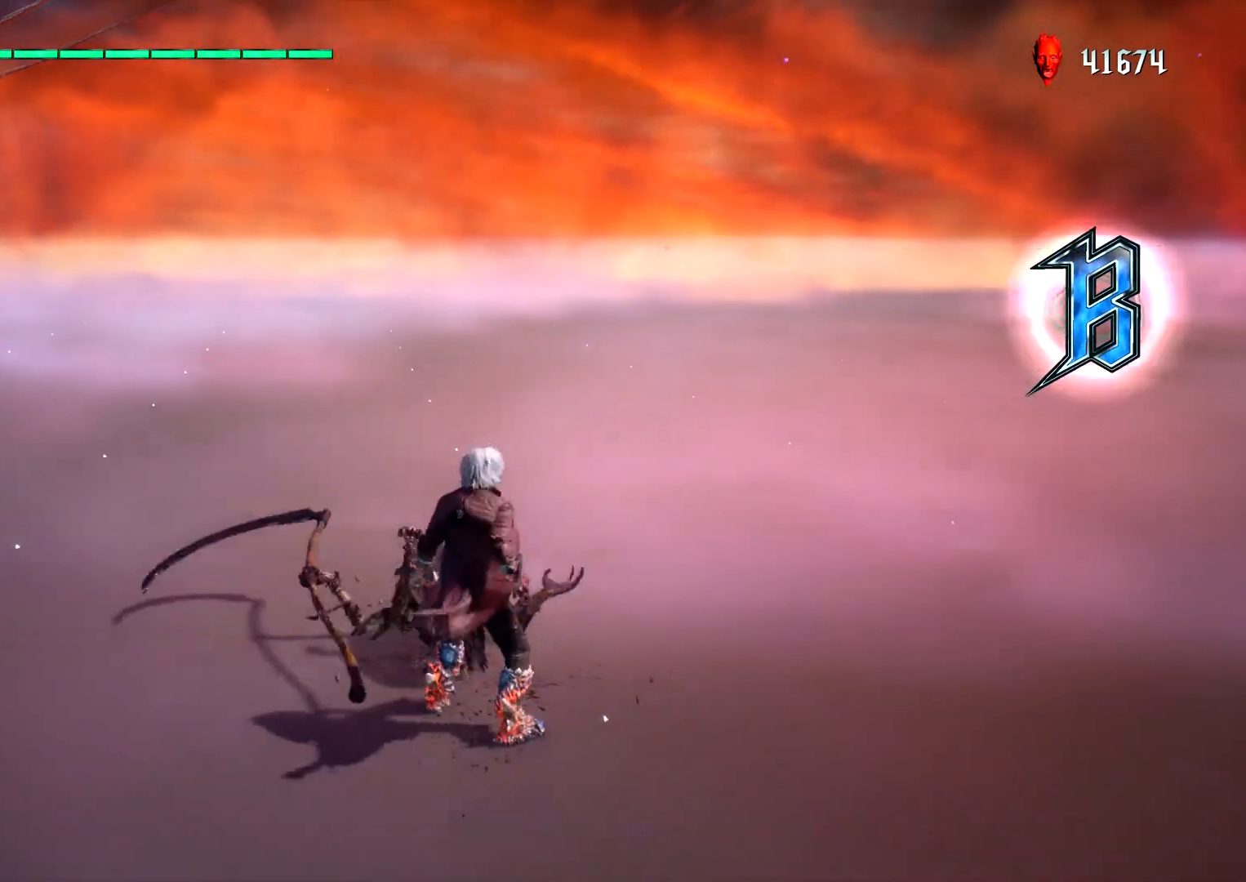
{"buttons": ["L1"], "left_stick": "center", "right_stick": "center", "events": []}
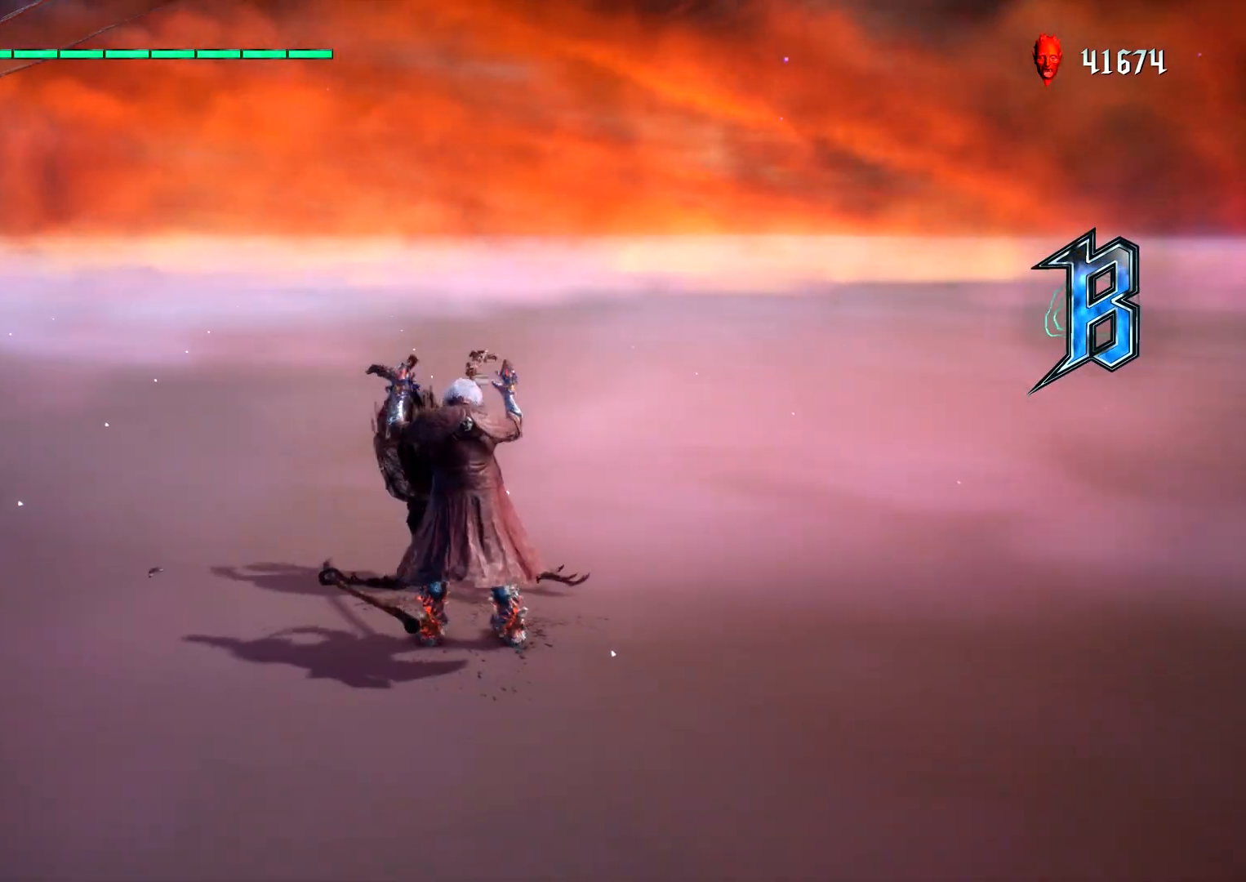
{"buttons": ["L1"], "left_stick": "center", "right_stick": "center", "events": []}
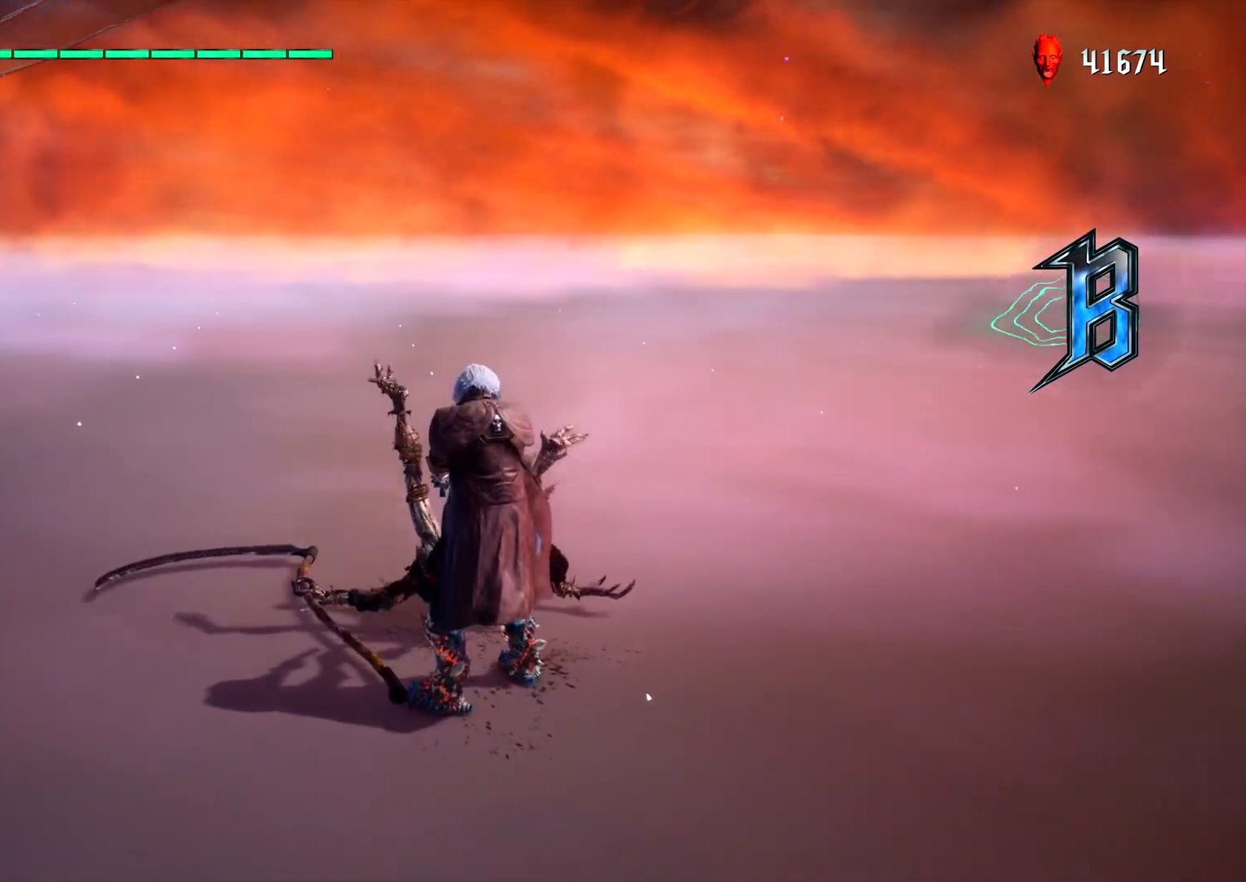
{"buttons": ["L1"], "left_stick": "center", "right_stick": "center", "events": []}
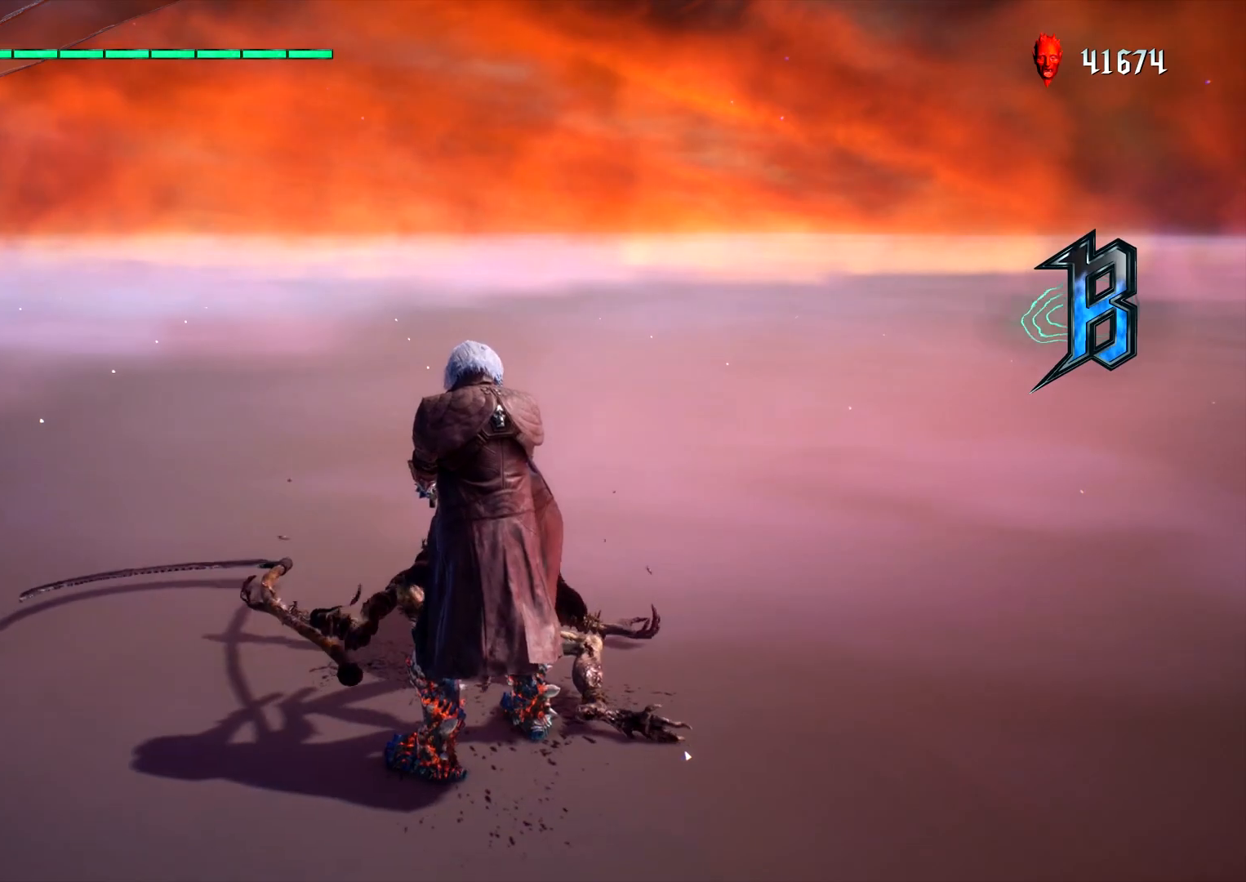
{"buttons": ["L1"], "left_stick": "center", "right_stick": "center", "events": [[233, "left_stick", "down"], [300, "TRIANGLE", "down"], [433, "TRIANGLE", "up"], [450, "left_stick", "center"]]}
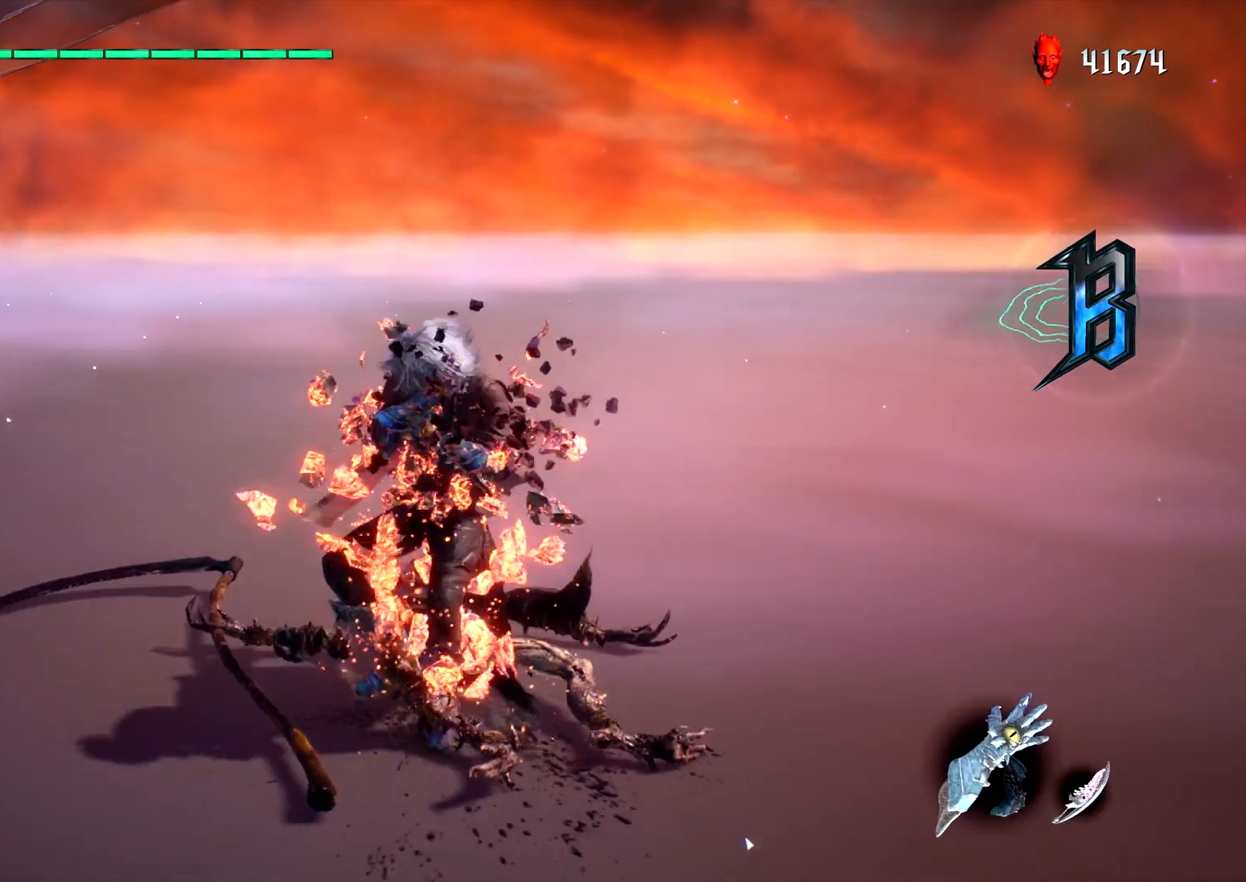
{"buttons": ["L1"], "left_stick": "down", "right_stick": "center", "events": [[167, "right_stick", "right"], [250, "right_stick", "center"], [333, "left_stick", "down"]]}
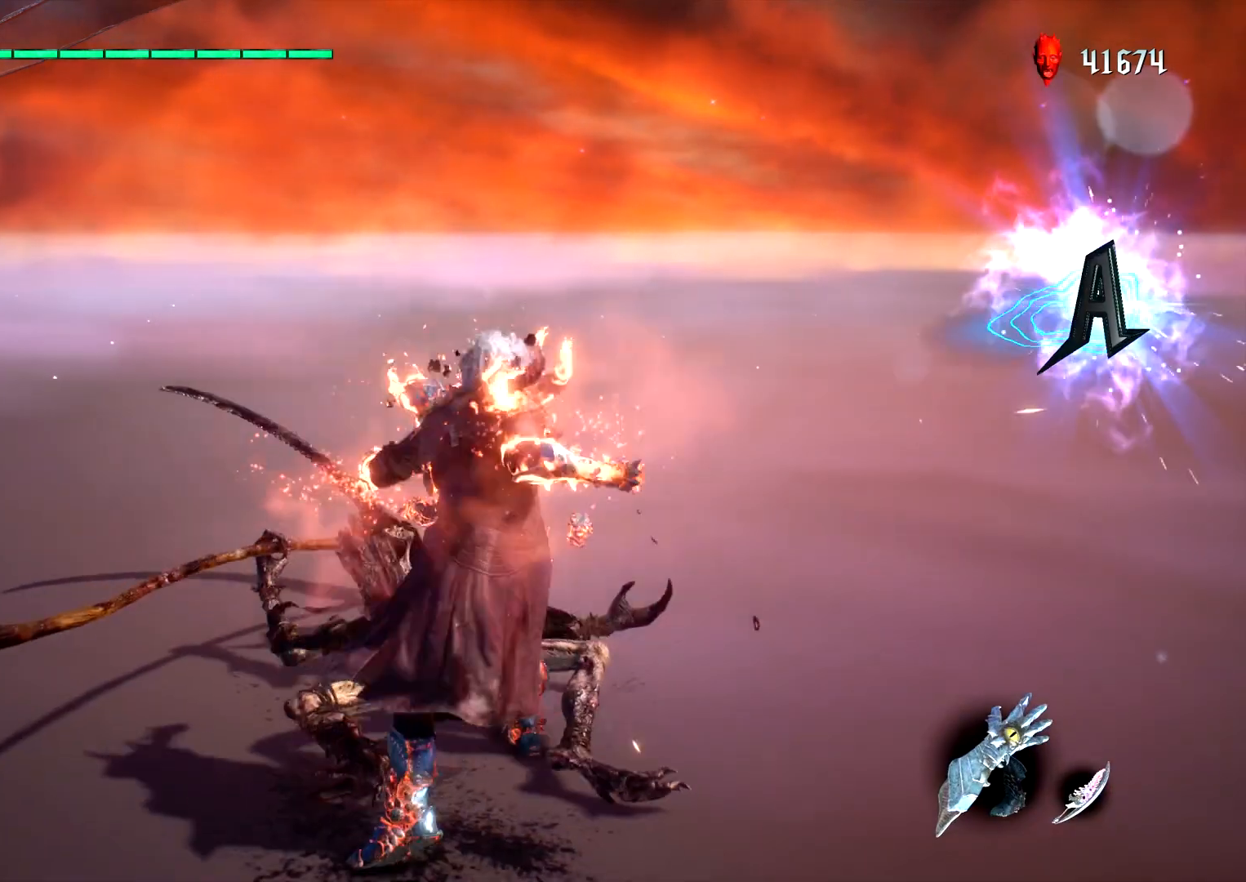
{"buttons": ["L1"], "left_stick": "up", "right_stick": "center", "events": [[150, "left_stick", "center"], [200, "left_stick", "up"]]}
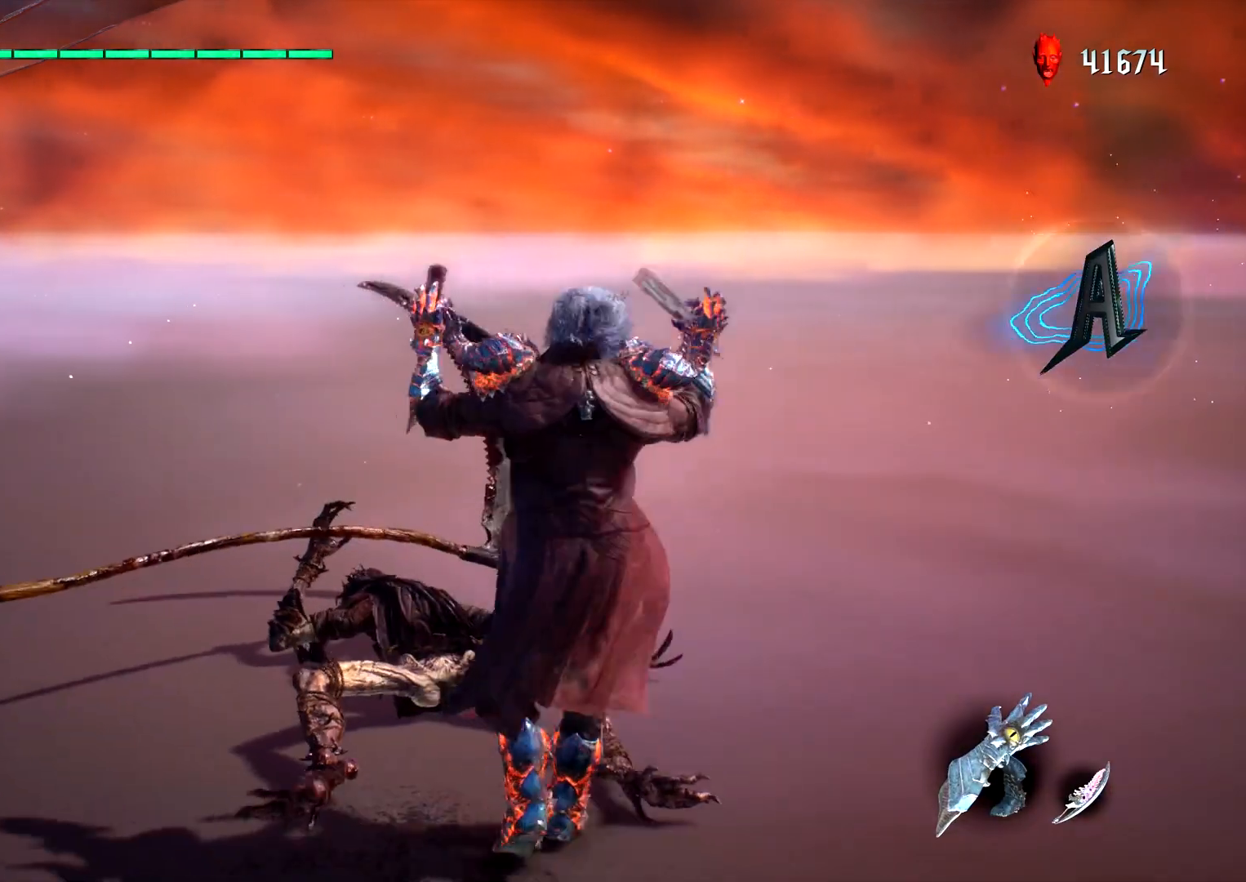
{"buttons": ["L1"], "left_stick": "up", "right_stick": "center", "events": [[67, "left_stick", "center"], [217, "left_stick", "up"]]}
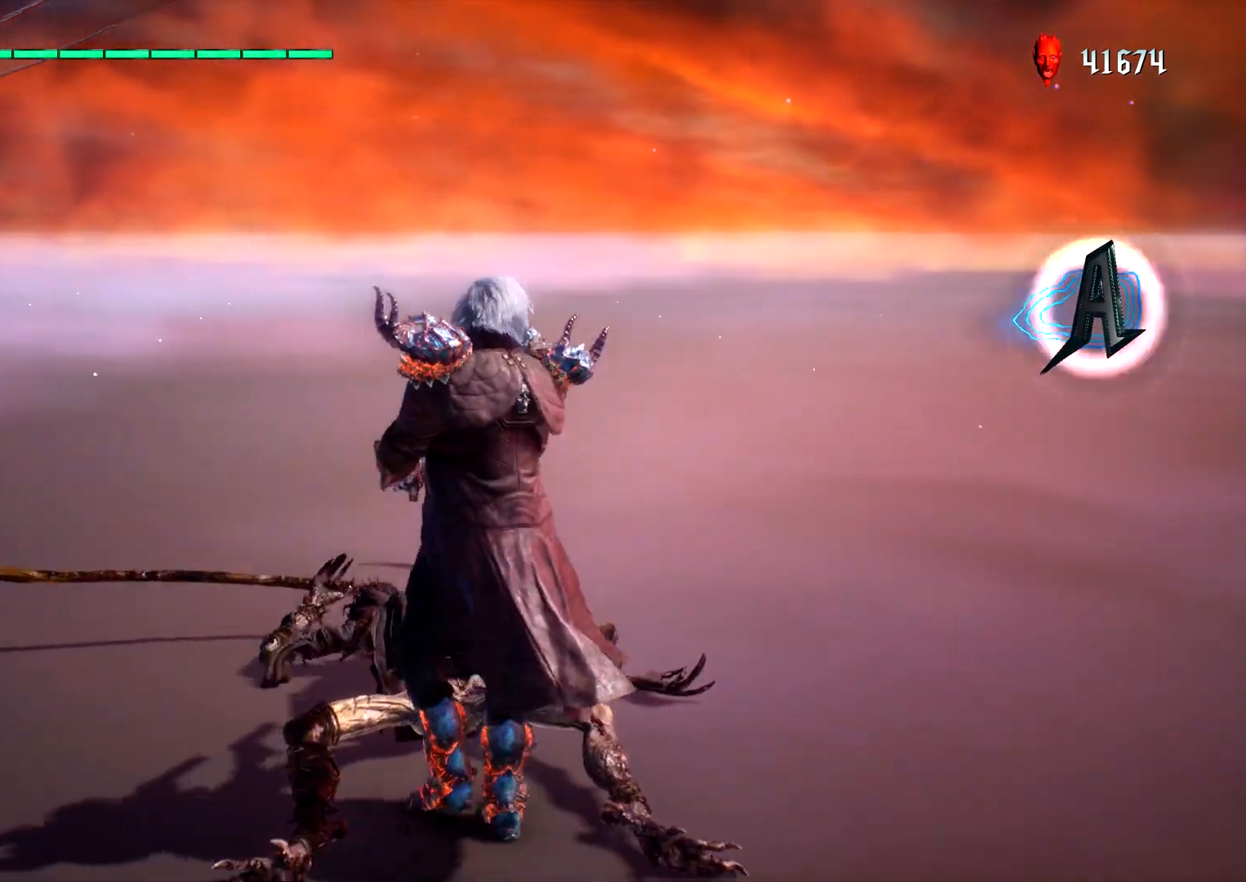
{"buttons": ["L1"], "left_stick": "center", "right_stick": "center", "events": [[33, "left_stick", "center"]]}
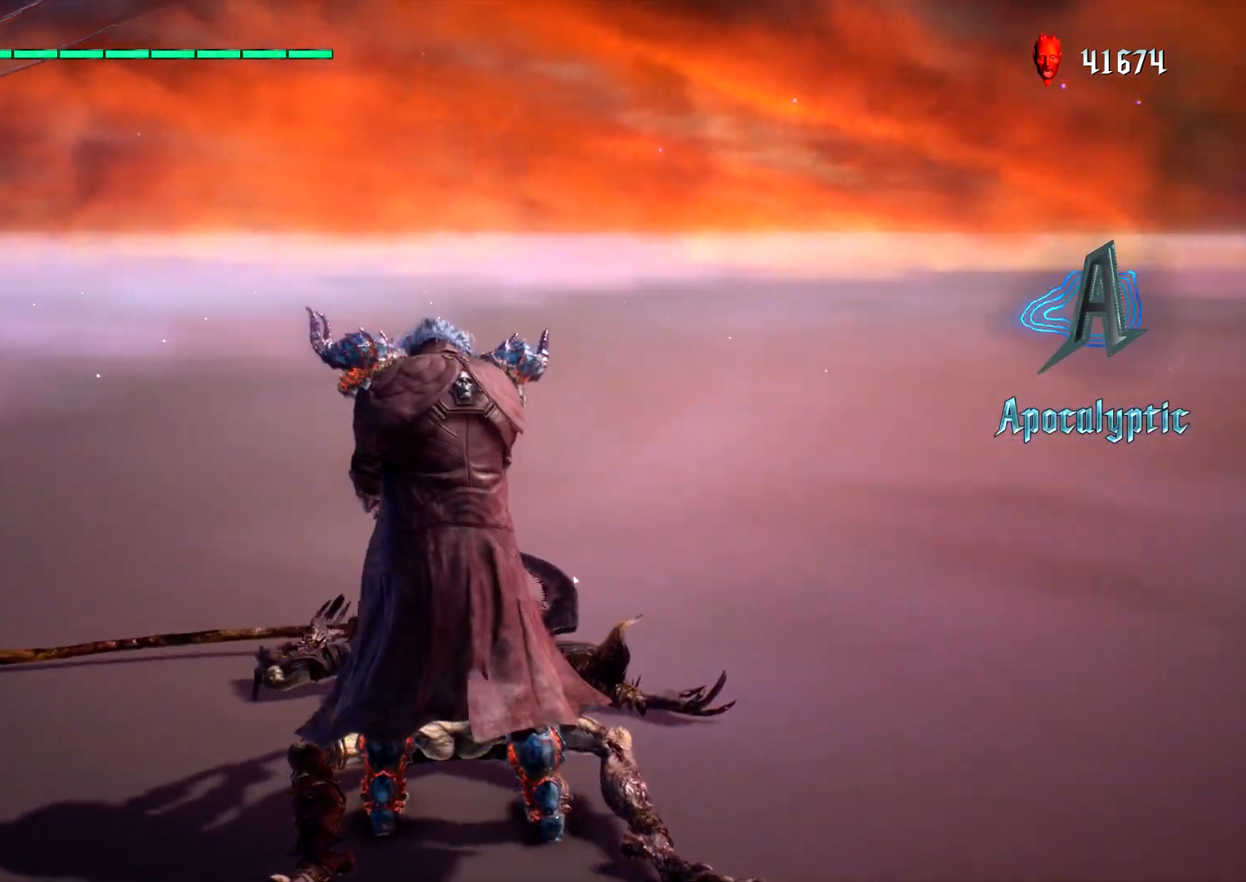
{"buttons": ["L1"], "left_stick": "up", "right_stick": "center", "events": [[250, "left_stick", "right"], [417, "left_stick", "up"]]}
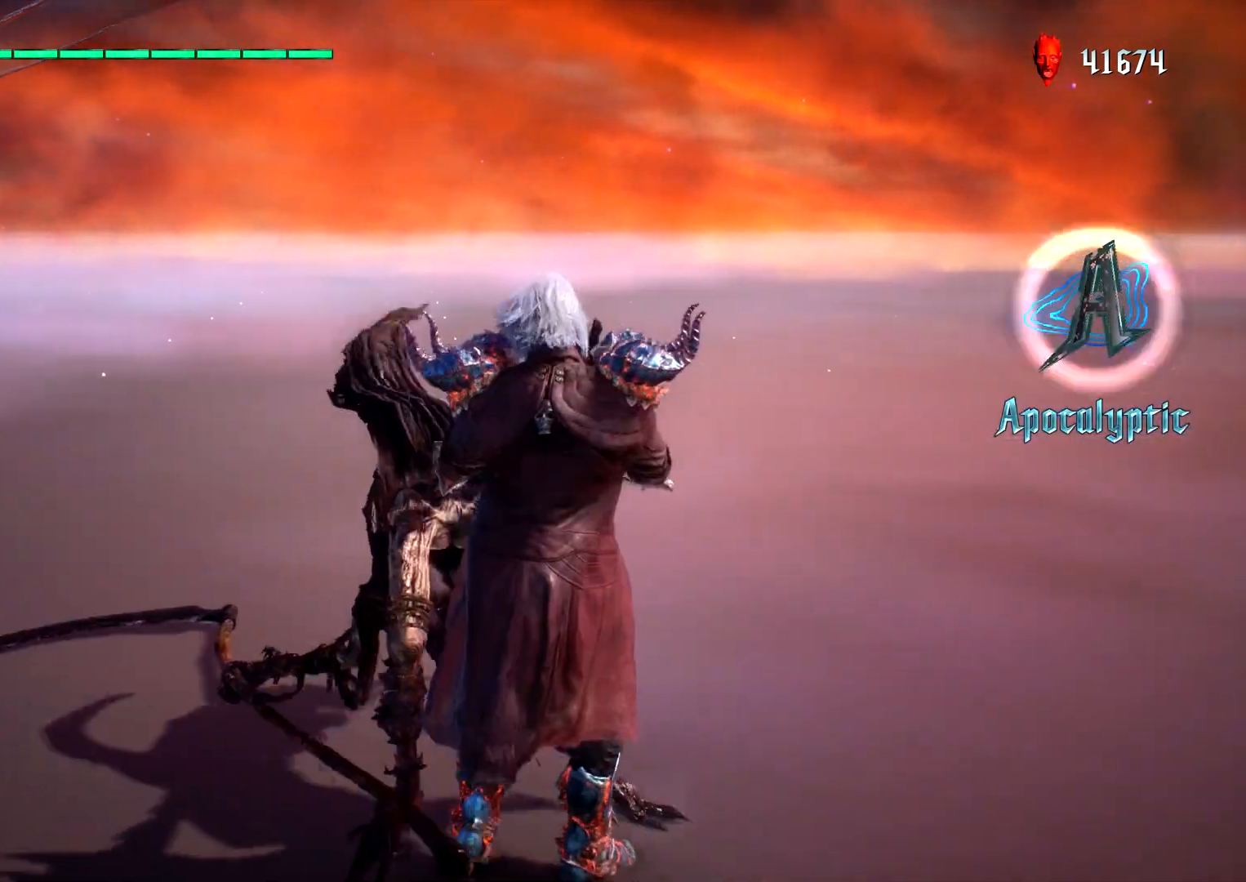
{"buttons": ["L1"], "left_stick": "center", "right_stick": "center", "events": [[17, "left_stick", "center"]]}
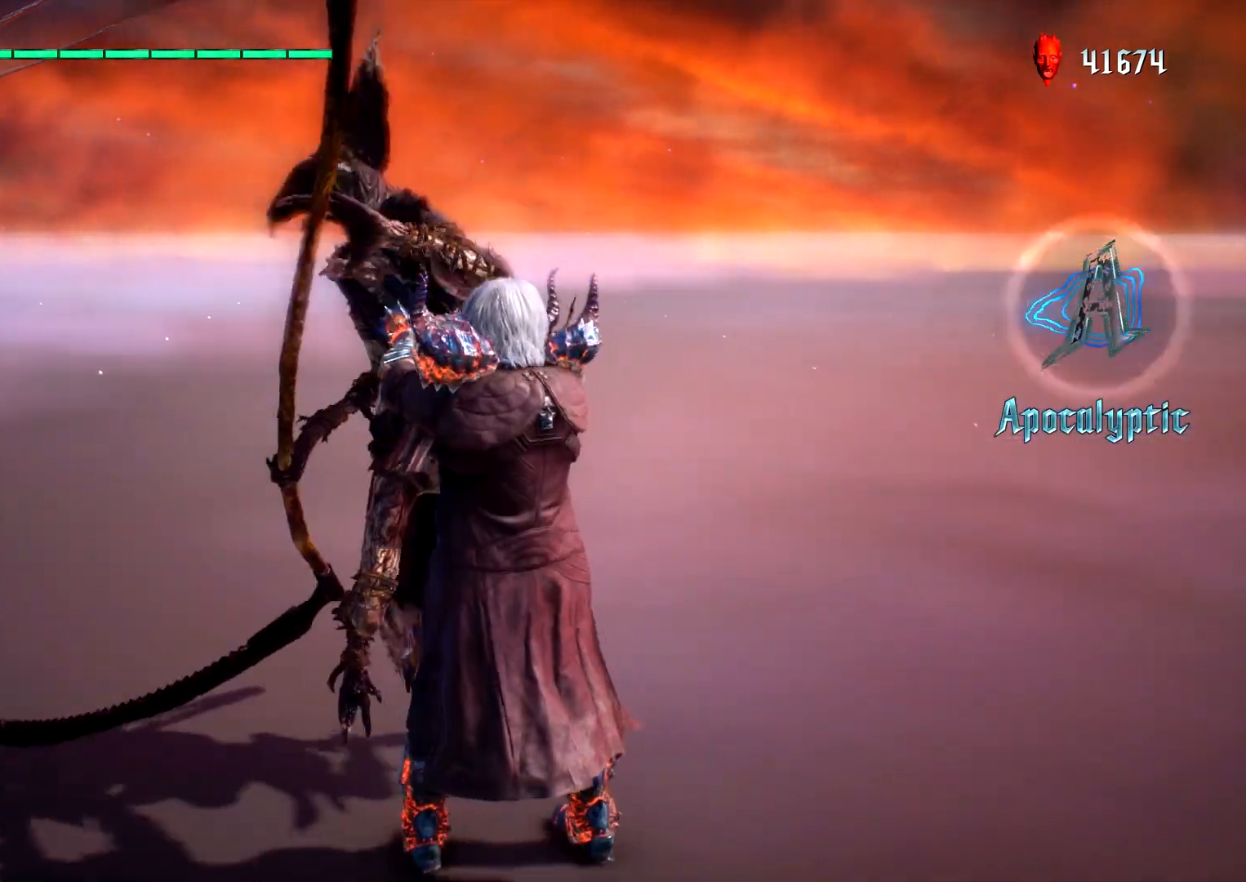
{"buttons": ["CIRCLE", "TRIANGLE", "L1"], "left_stick": "center", "right_stick": "center", "events": [[233, "CIRCLE", "down"], [383, "TRIANGLE", "down"]]}
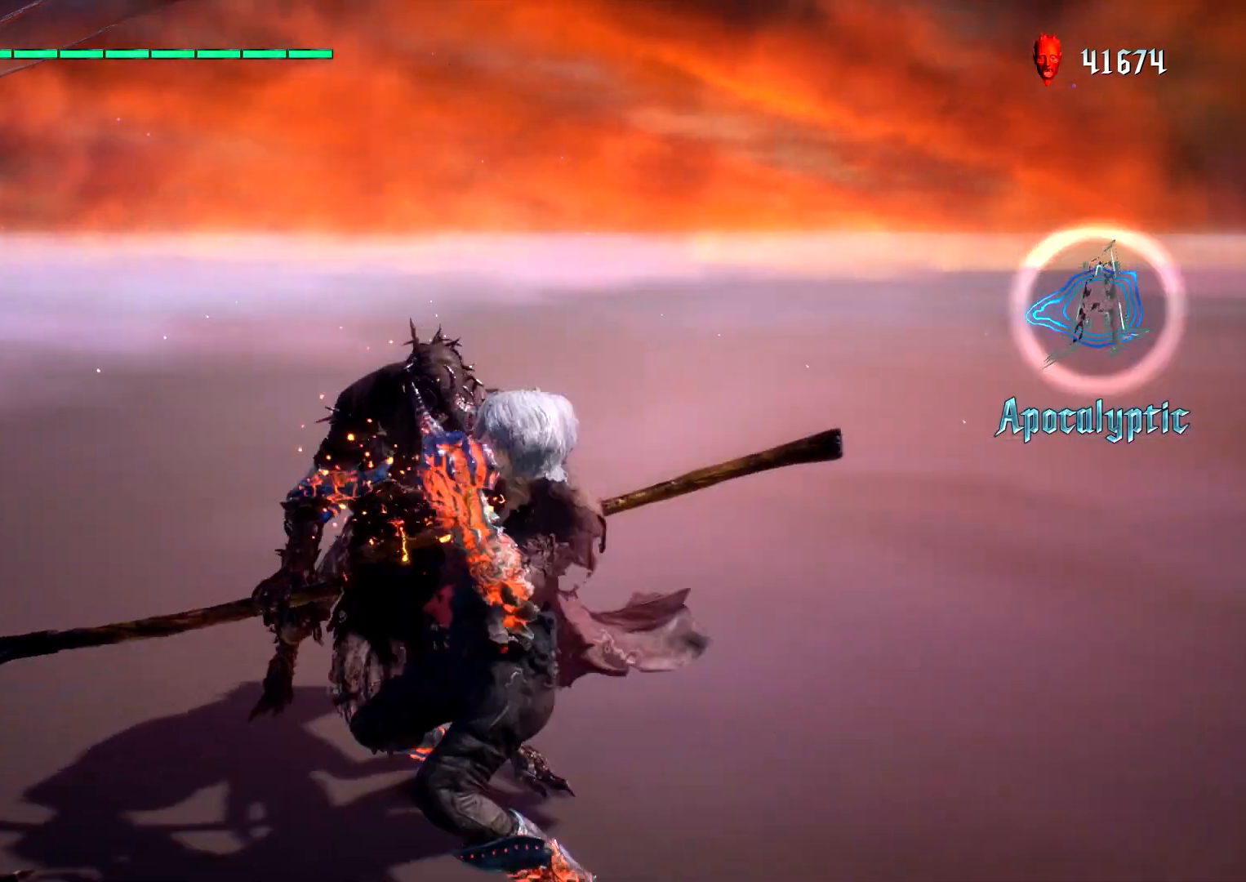
{"buttons": ["CIRCLE", "TRIANGLE", "L1"], "left_stick": "center", "right_stick": "center", "events": []}
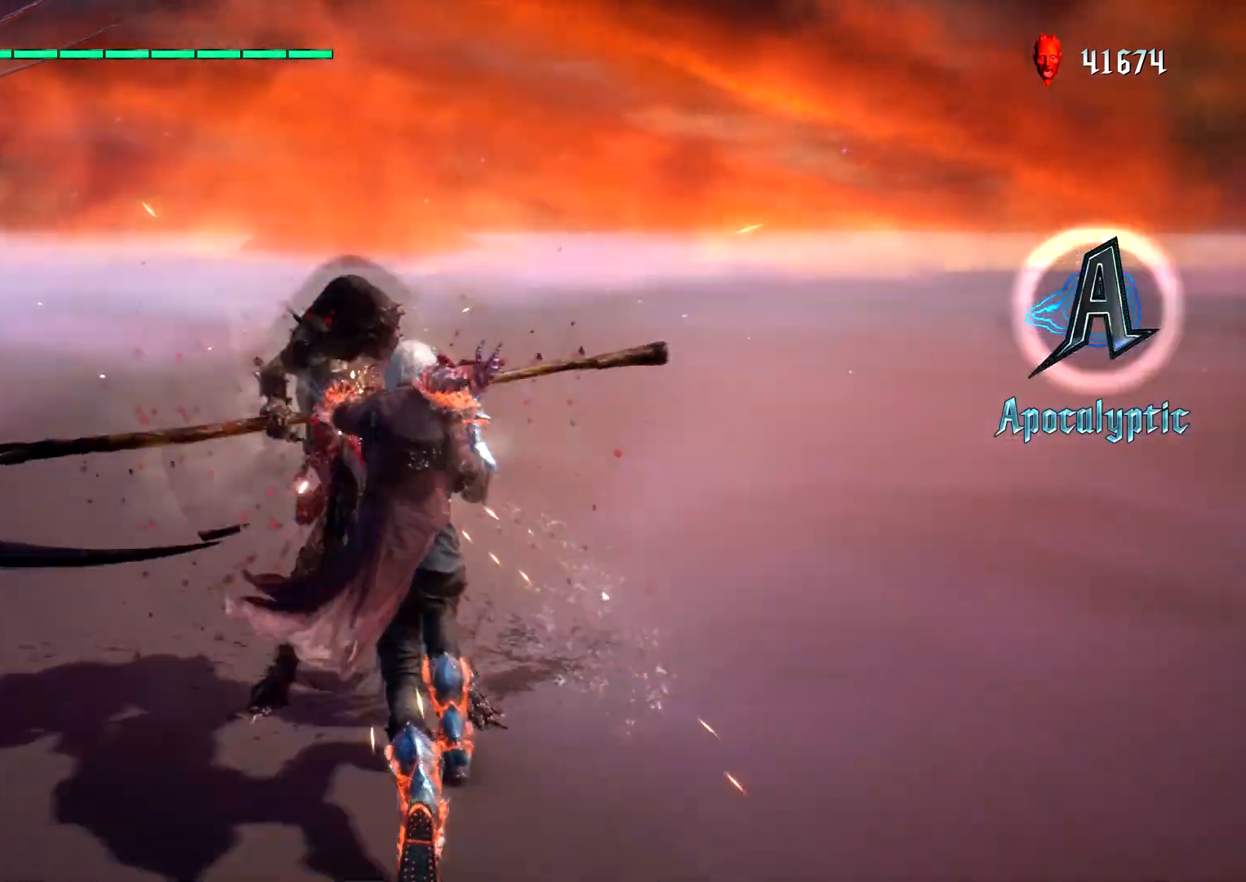
{"buttons": ["L1"], "left_stick": "center", "right_stick": "center", "events": [[117, "TRIANGLE", "up"], [150, "CIRCLE", "up"], [150, "left_stick", "down"], [233, "TRIANGLE", "down"], [367, "left_stick", "center"], [400, "TRIANGLE", "up"]]}
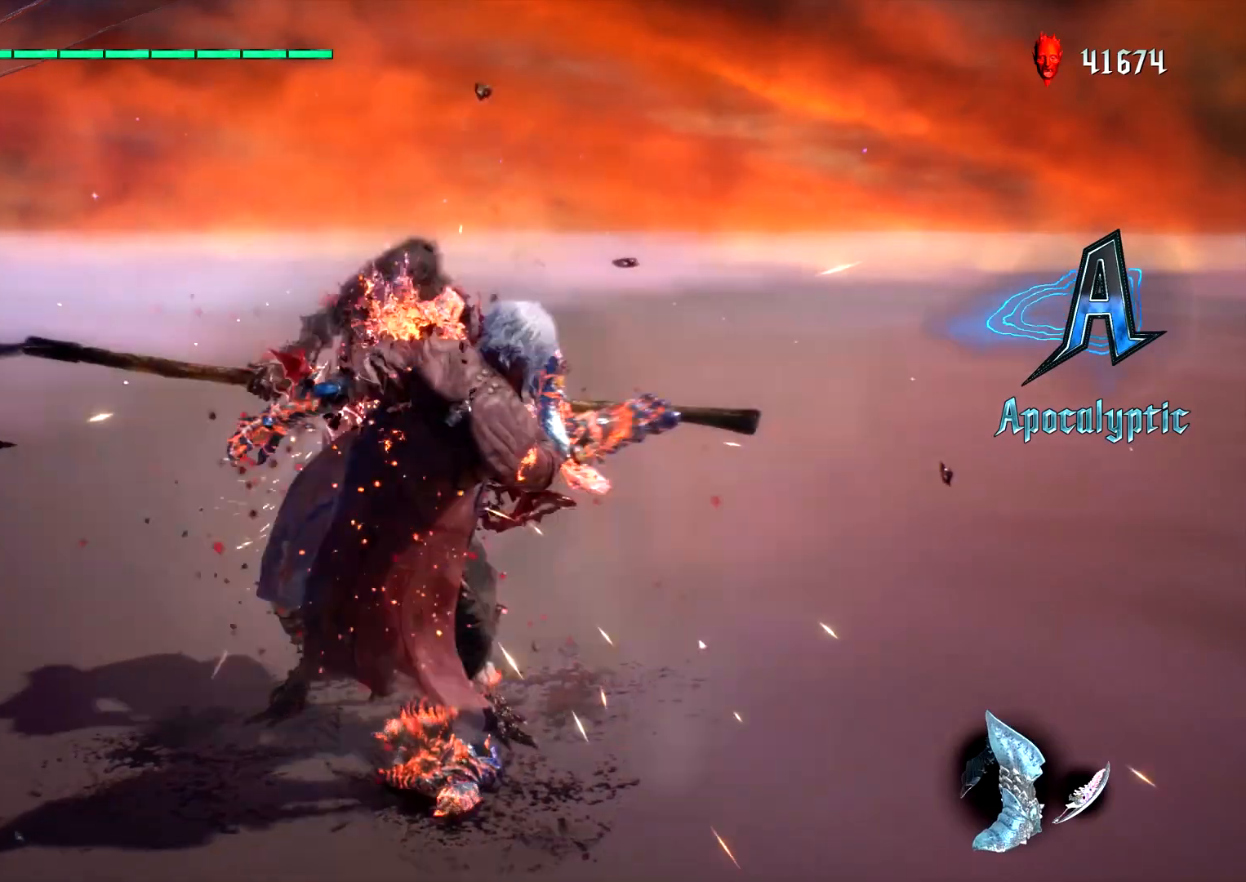
{"buttons": ["L1"], "left_stick": "center", "right_stick": "center", "events": [[33, "left_stick", "down"], [233, "left_stick", "up"], [350, "TRIANGLE", "down"], [483, "TRIANGLE", "up"], [500, "left_stick", "center"]]}
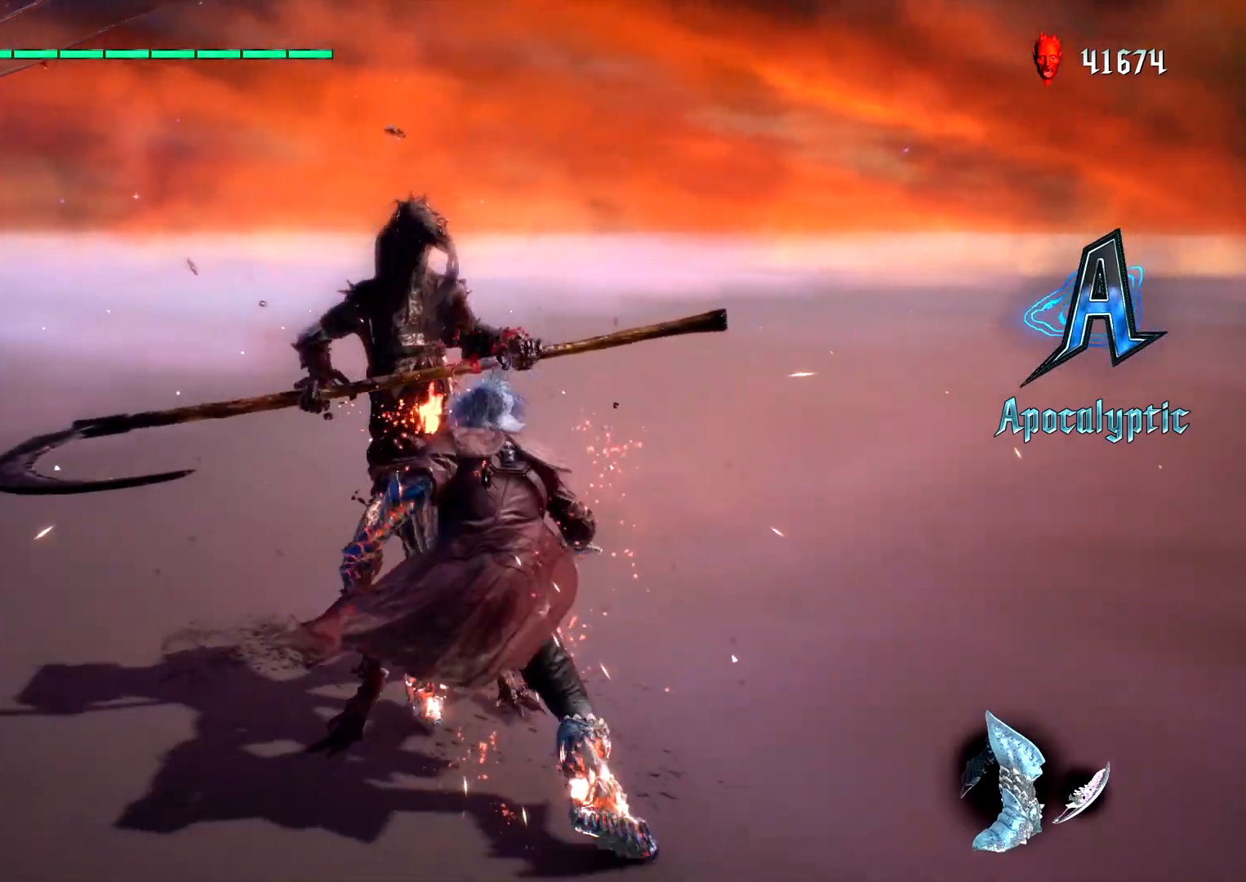
{"buttons": ["CIRCLE", "L1"], "left_stick": "center", "right_stick": "center", "events": [[283, "DPAD_RIGHT", "down"], [333, "CROSS", "down"], [367, "DPAD_RIGHT", "up"], [400, "CIRCLE", "down"], [417, "CROSS", "up"]]}
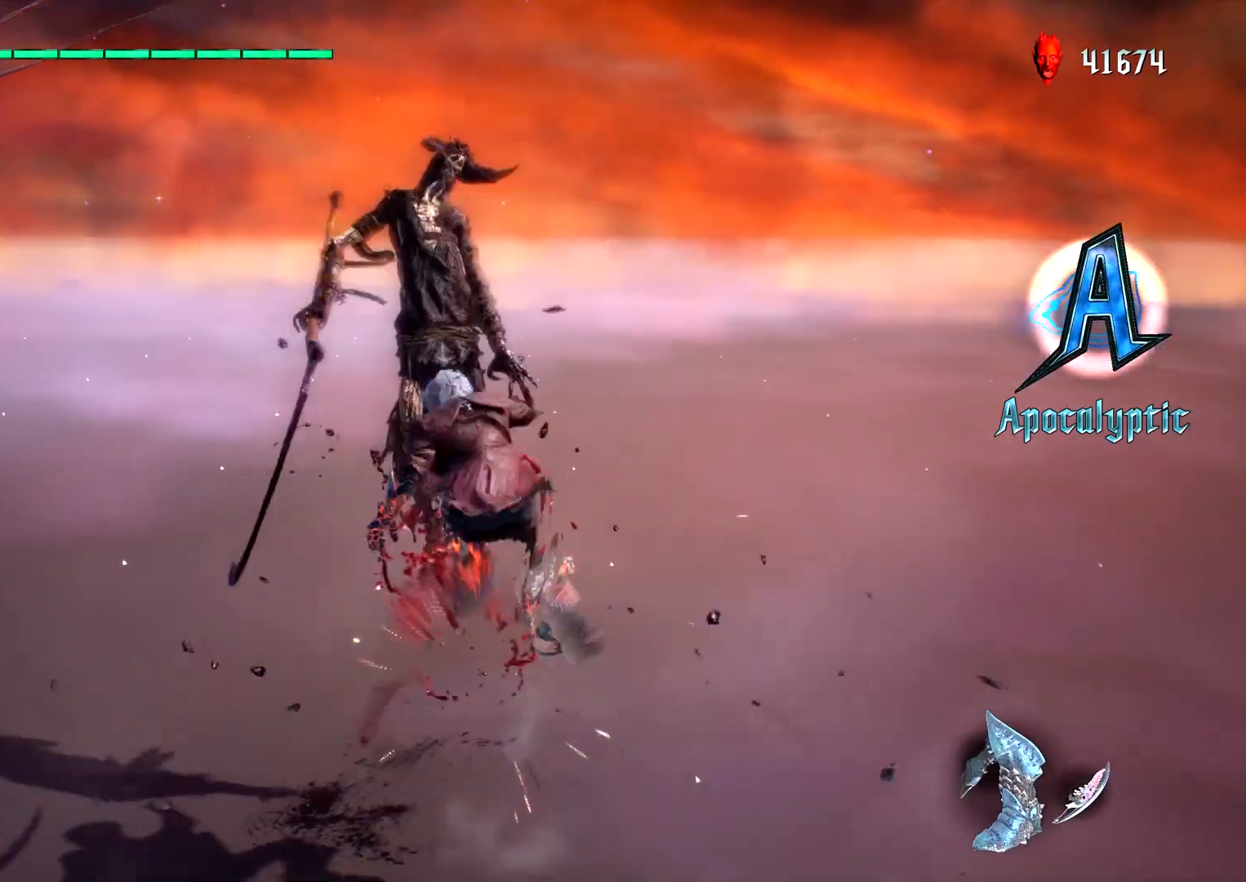
{"buttons": [], "left_stick": "down", "right_stick": "center", "events": [[83, "CIRCLE", "up"], [150, "DPAD_UP", "down"], [283, "DPAD_UP", "up"], [350, "L1", "up"], [467, "left_stick", "down"]]}
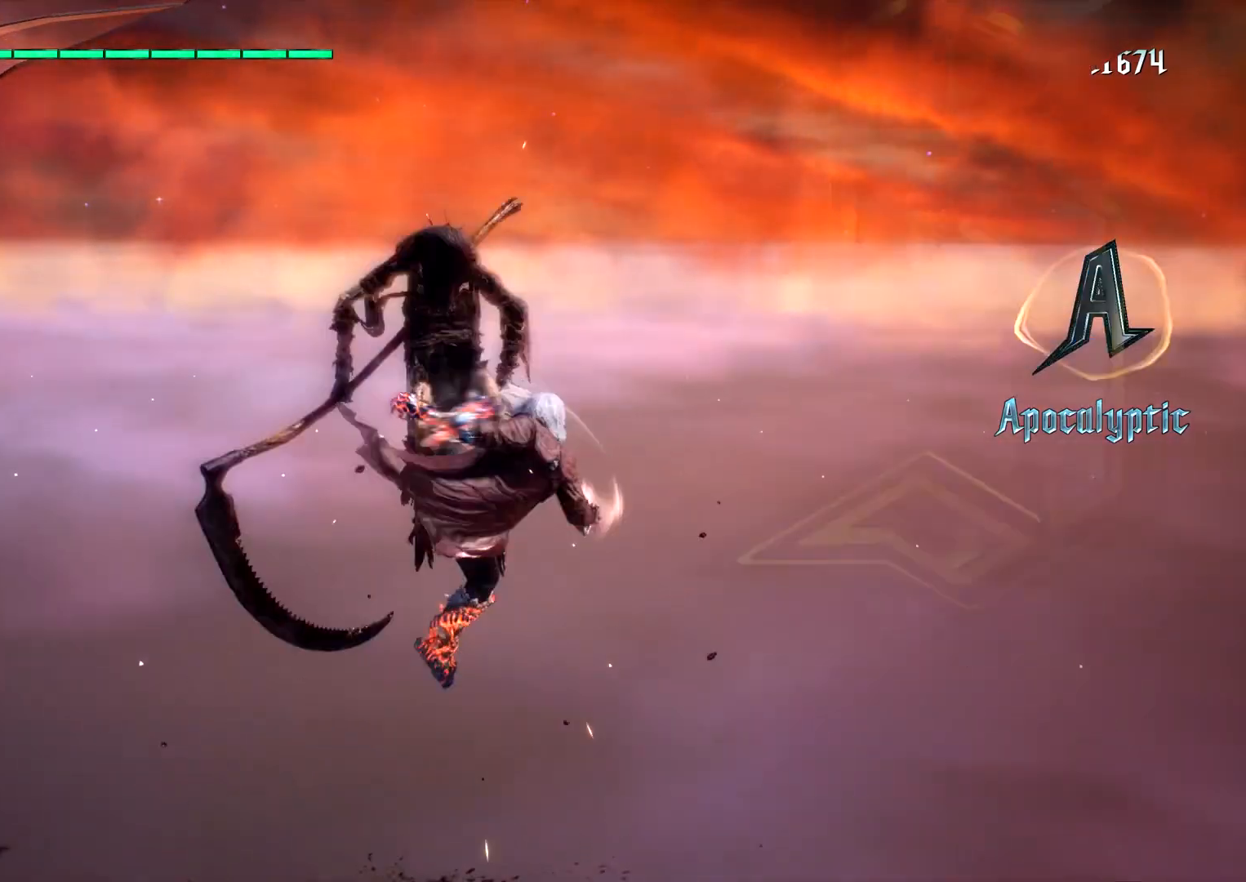
{"buttons": [], "left_stick": "center", "right_stick": "center", "events": [[183, "CIRCLE", "down"], [300, "CIRCLE", "up"], [383, "left_stick", "center"]]}